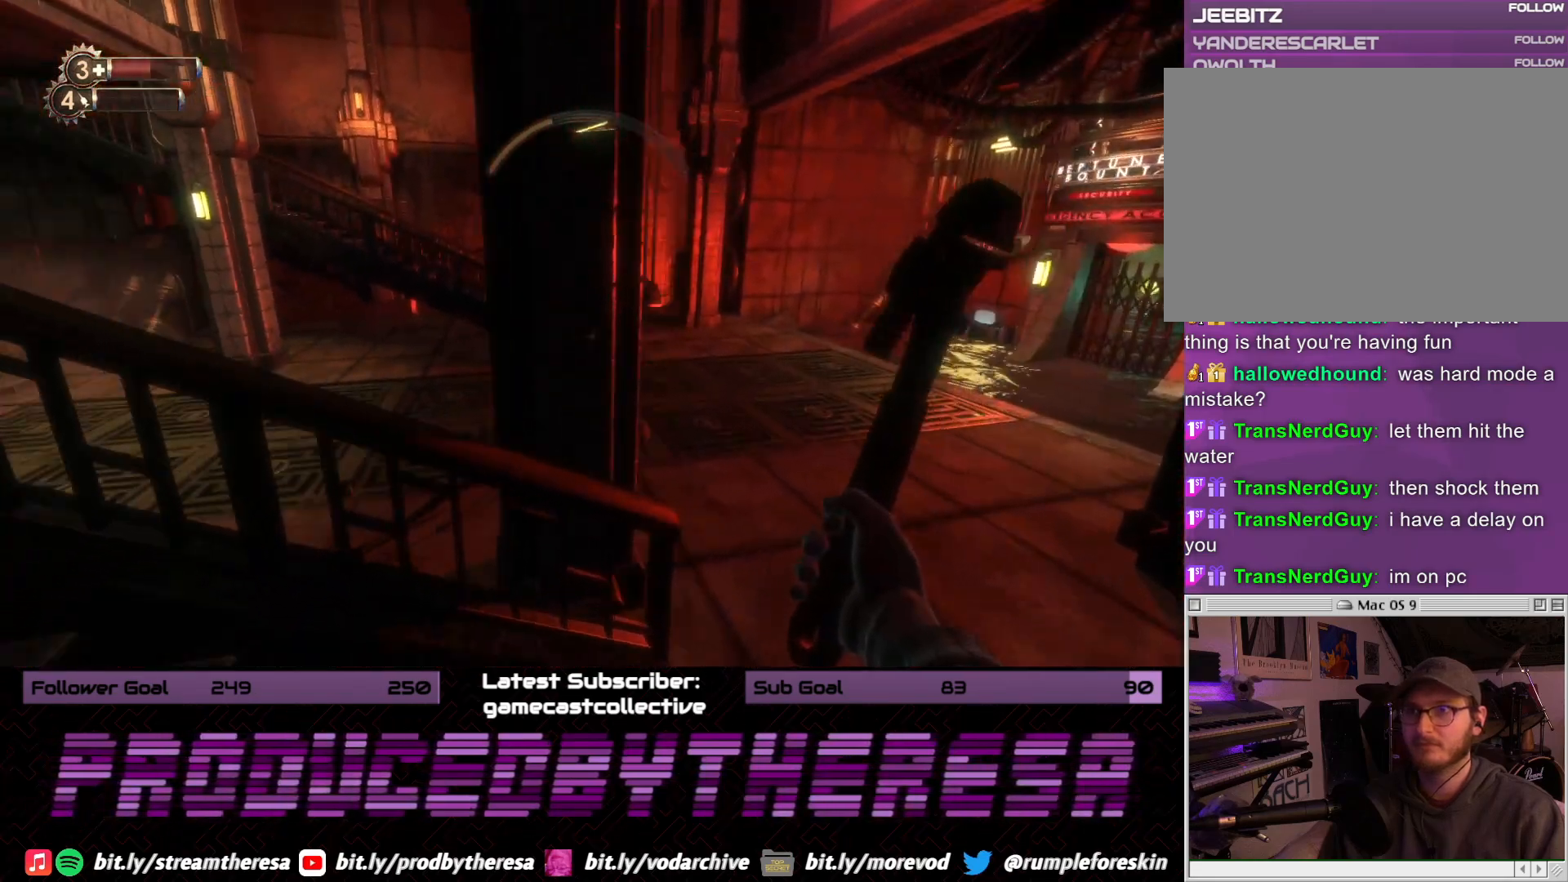
Gameplay with a controller (PlayStation layout); each line is a JSON object with the inputs held at the frame after it (dt_ms = milliseconds from this image to that frame). "events" lists button and stick changes between this image and that frame as [ms after this image, input, new state], when the widget could be followed in between. Not read: DPAD_UP SELECT START.
{"dt_ms": 500, "buttons": [], "left_stick": "up", "right_stick": "left", "events": [[33, "right_stick", "left"], [250, "left_stick", "up-right"], [417, "left_stick", "up"]]}
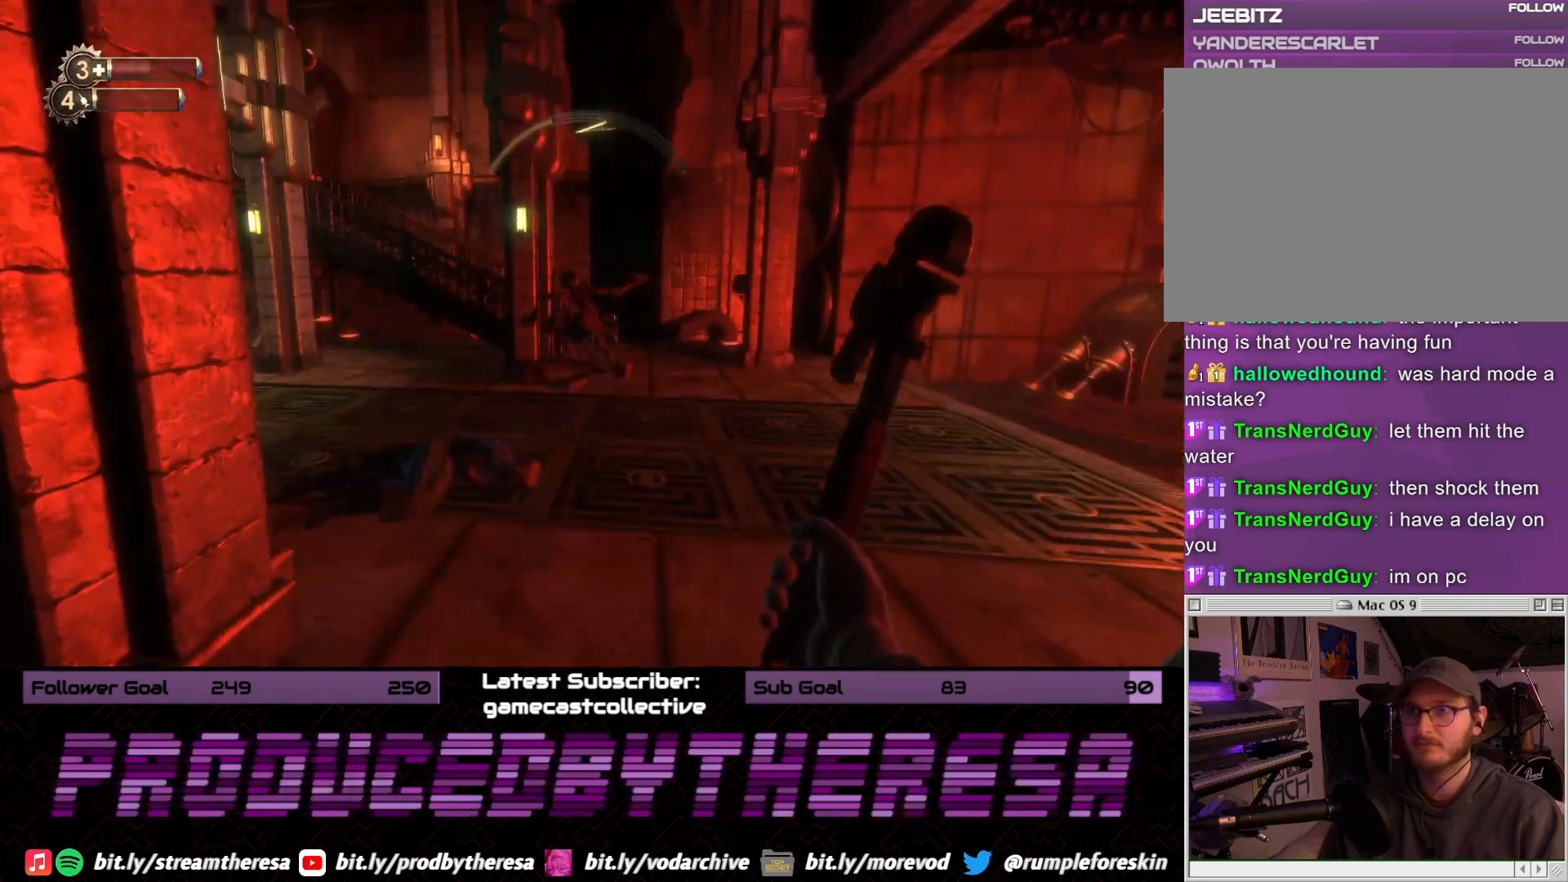
{"dt_ms": 500, "buttons": [], "left_stick": "up-right", "right_stick": "center", "events": [[433, "right_stick", "center"], [500, "left_stick", "up-right"]]}
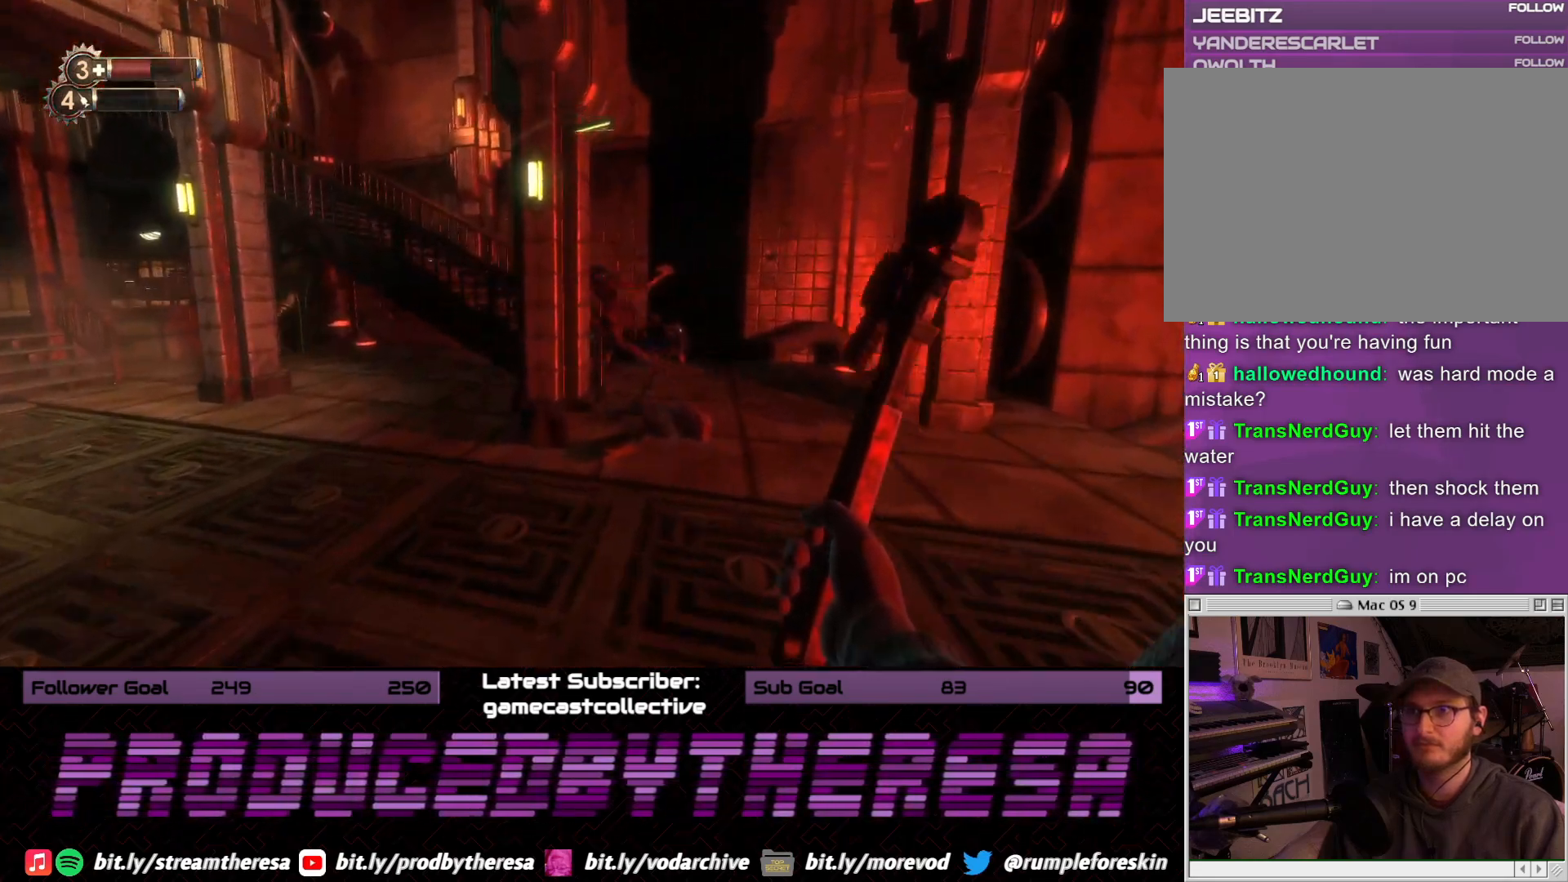
{"dt_ms": 500, "buttons": [], "left_stick": "up-right", "right_stick": "left", "events": [[117, "right_stick", "left"]]}
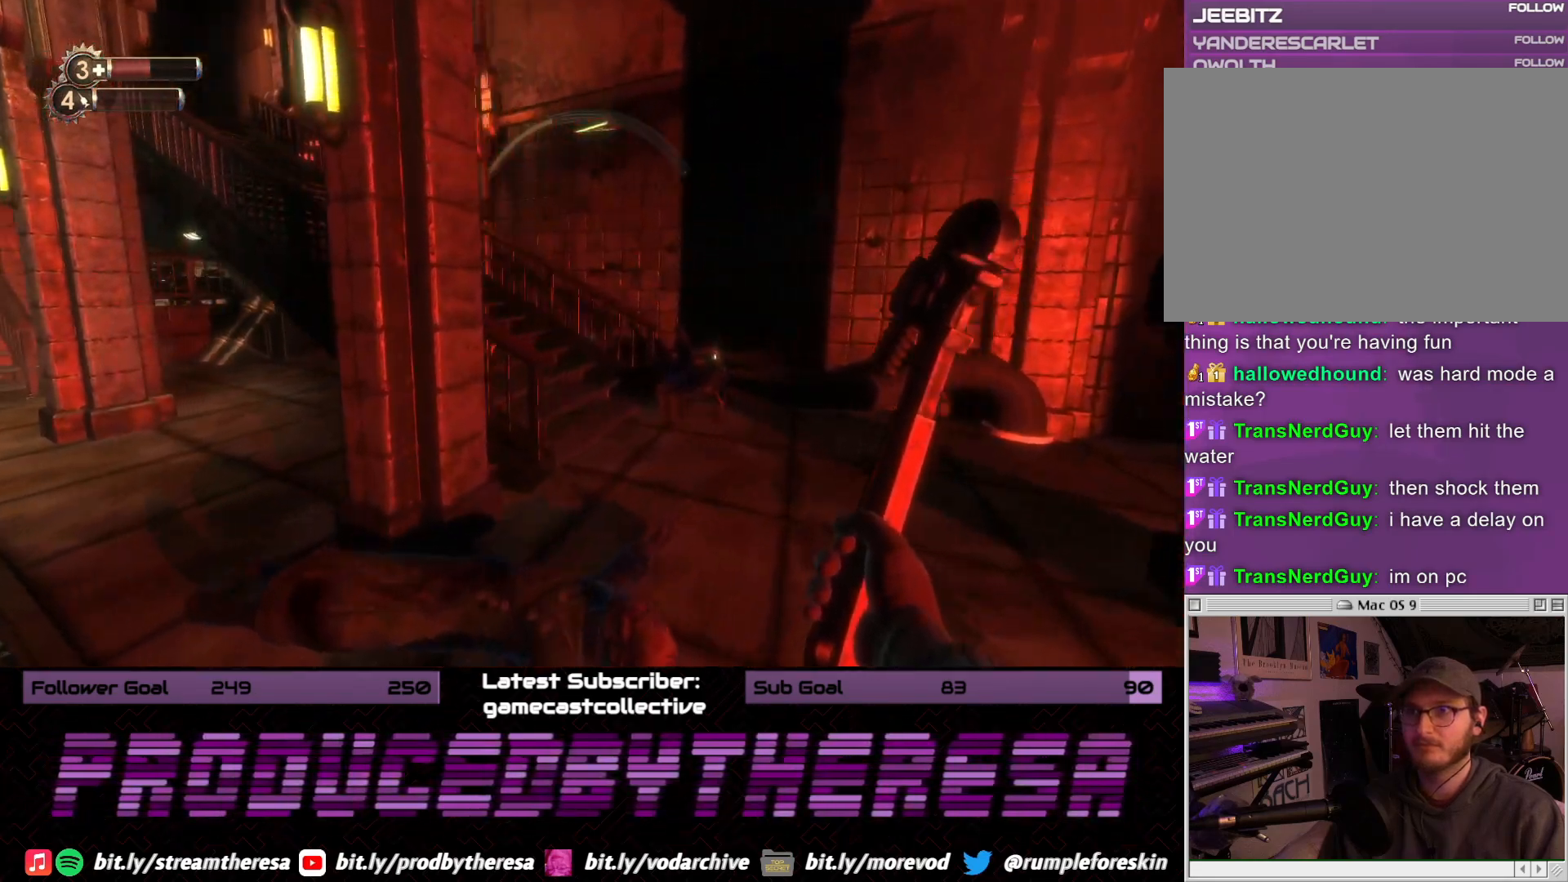
{"dt_ms": 500, "buttons": [], "left_stick": "up-right", "right_stick": "down-left", "events": [[17, "right_stick", "down-left"]]}
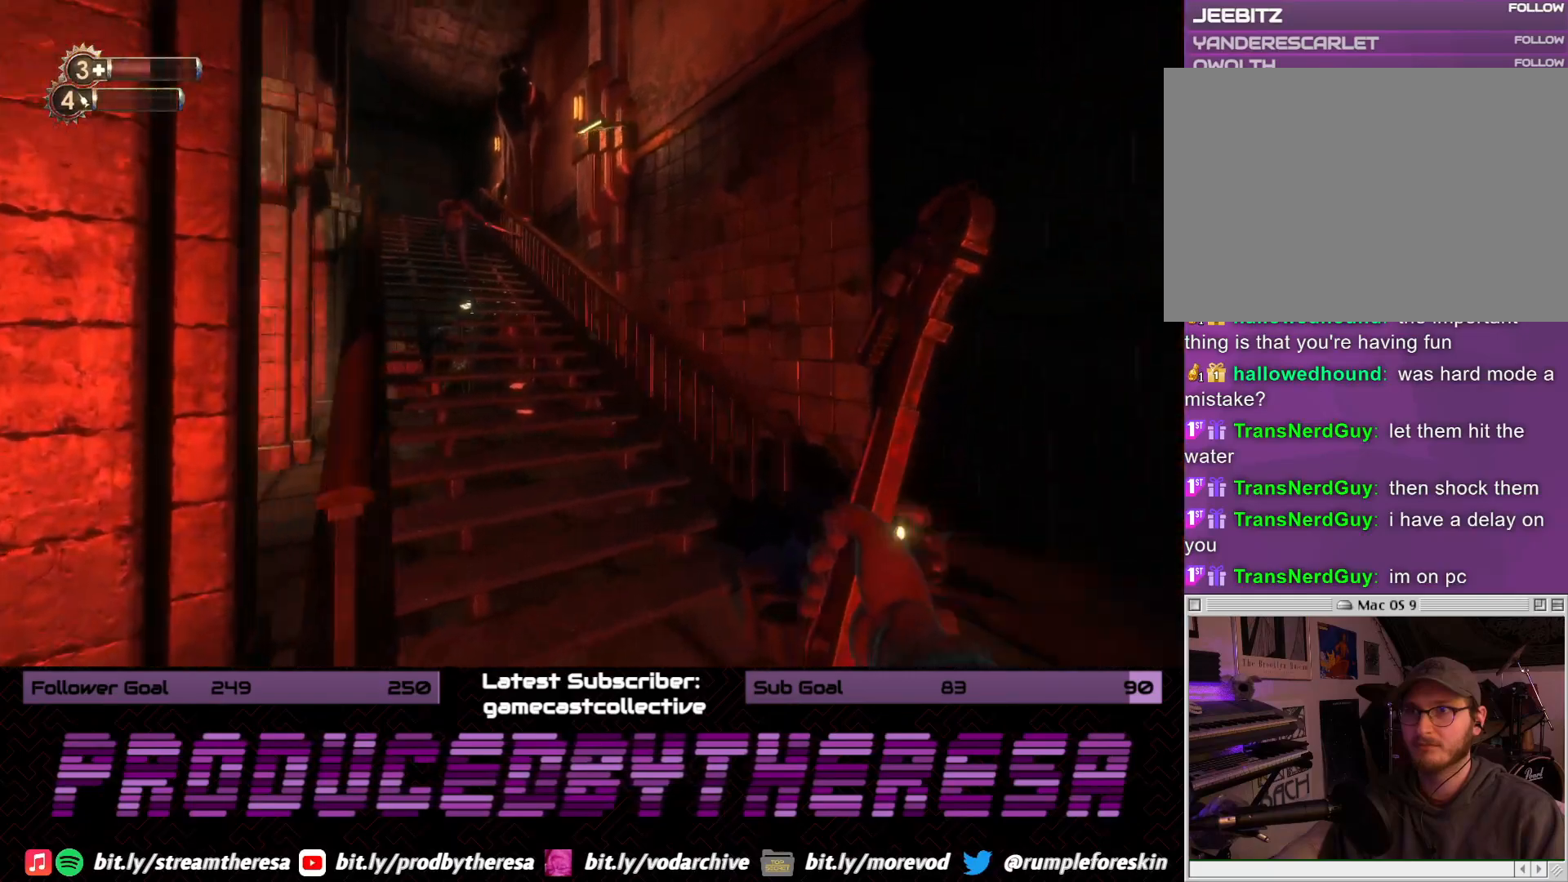
{"dt_ms": 500, "buttons": [], "left_stick": "up", "right_stick": "down-left", "events": [[50, "left_stick", "up"]]}
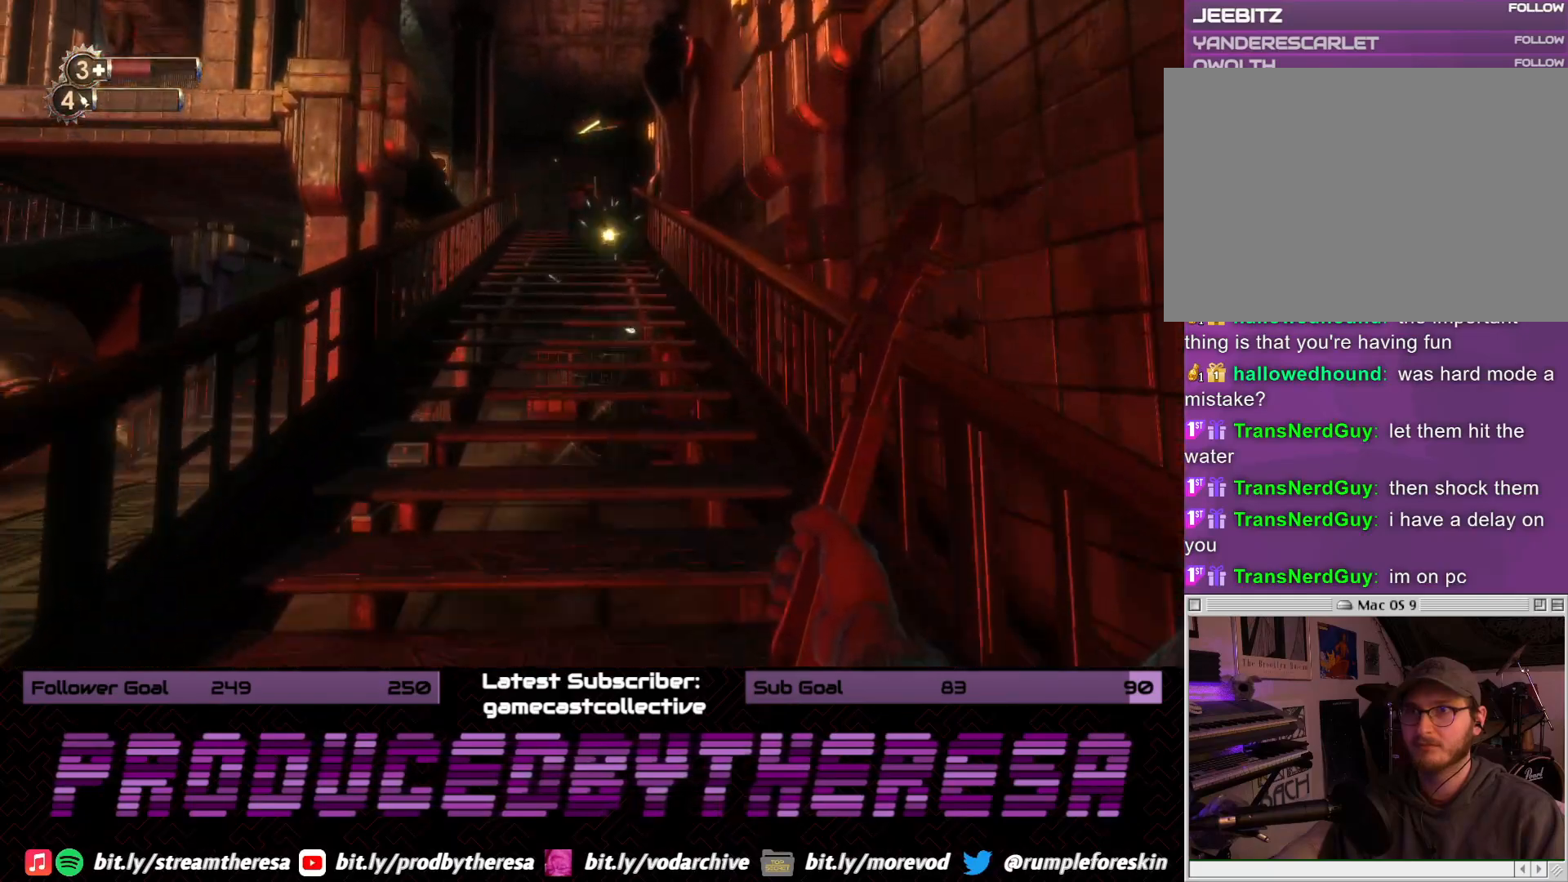
{"dt_ms": 500, "buttons": [], "left_stick": "up", "right_stick": "center", "events": [[33, "right_stick", "left"], [500, "right_stick", "center"]]}
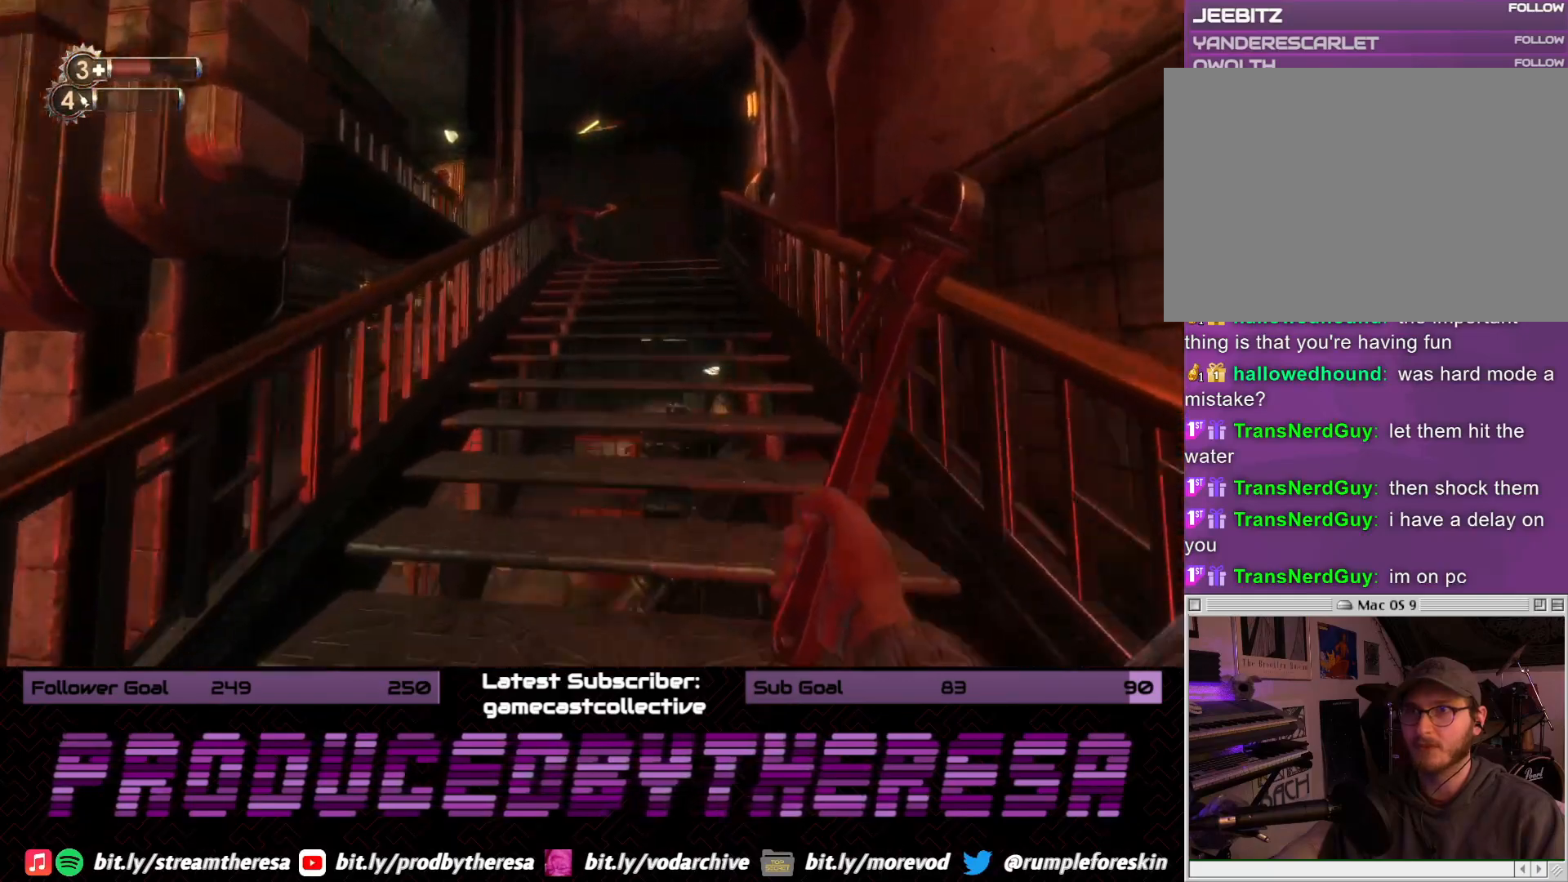
{"dt_ms": 1000, "buttons": [], "left_stick": "up-right", "right_stick": "left", "events": [[217, "left_stick", "up-right"], [267, "right_stick", "left"], [733, "right_stick", "up-left"], [900, "right_stick", "left"]]}
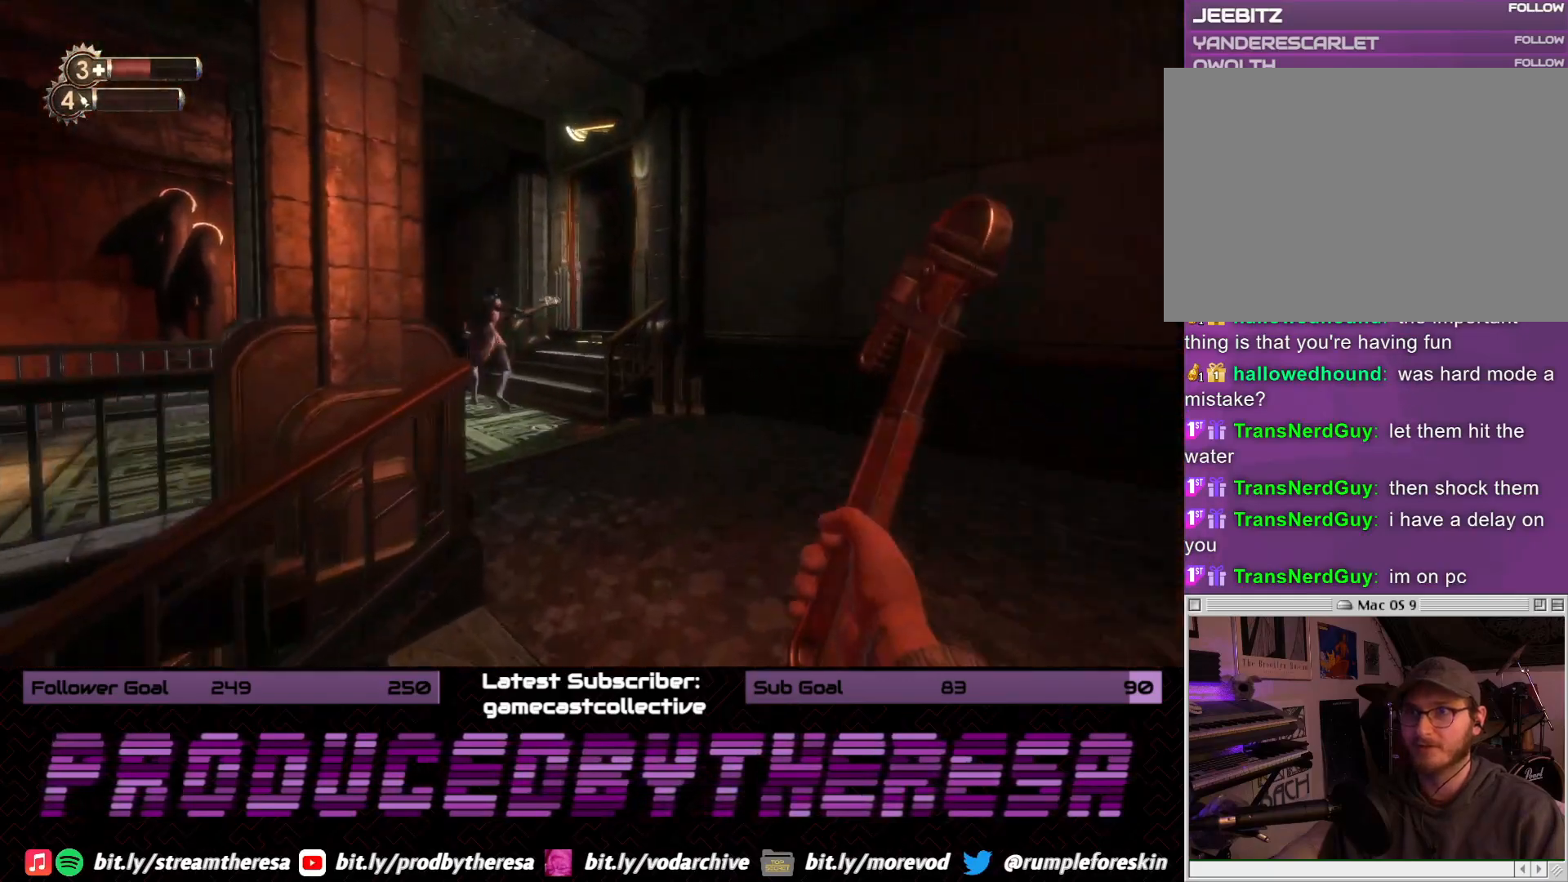
{"dt_ms": 500, "buttons": [], "left_stick": "up", "right_stick": "left", "events": [[267, "left_stick", "up"]]}